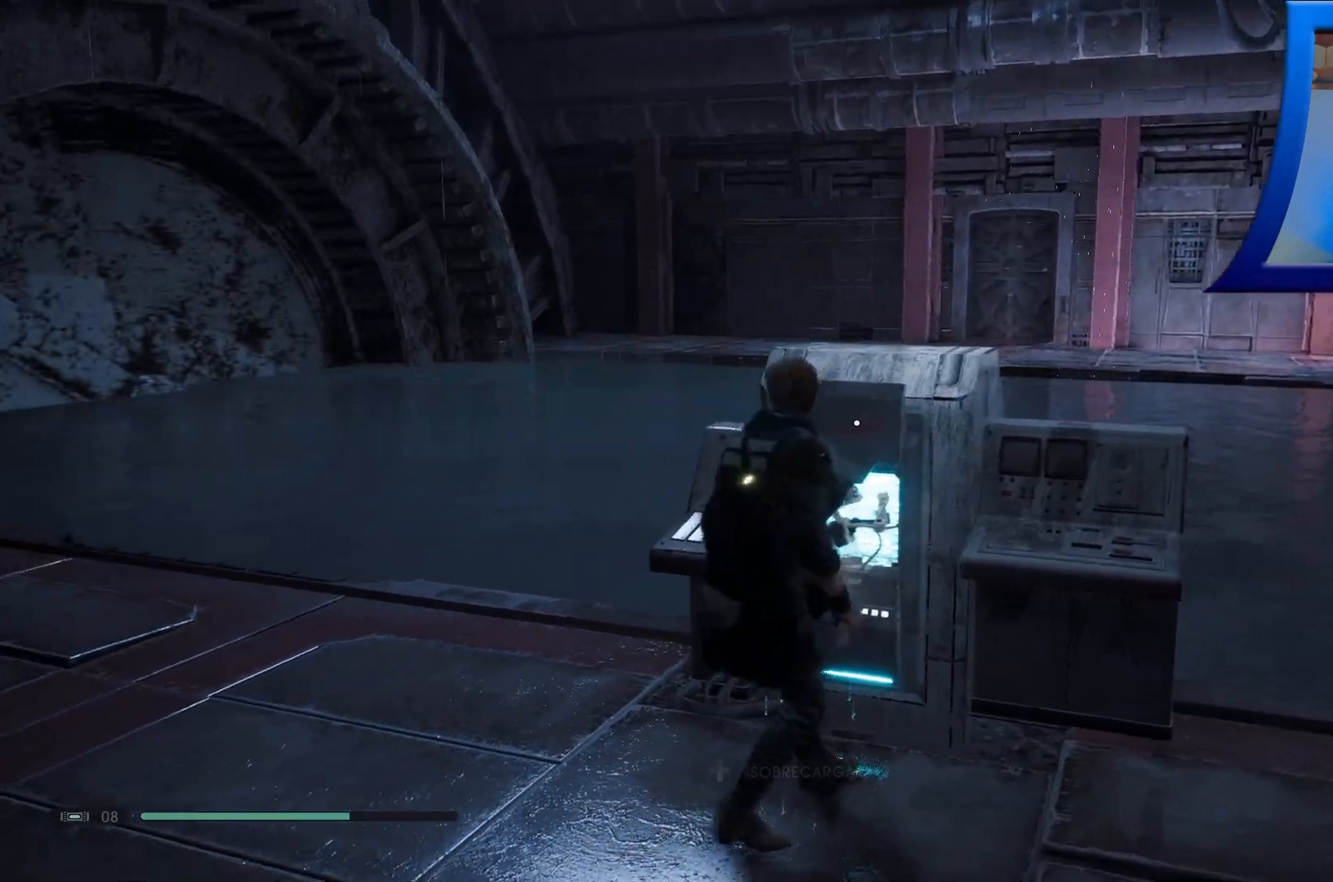
Gameplay with a controller (Xbox layout); each line is a JSON object with the inputs held at the frame after it. "events" lists button and stick changes between this image and that frame as [ms after this image, input, new state], when the widget could be followed in between.
{"buttons": [], "left_stick": "center", "right_stick": "center", "events": [[133, "right_stick", "up"], [183, "DPAD_DOWN", "down"], [317, "DPAD_DOWN", "up"], [400, "right_stick", "center"]]}
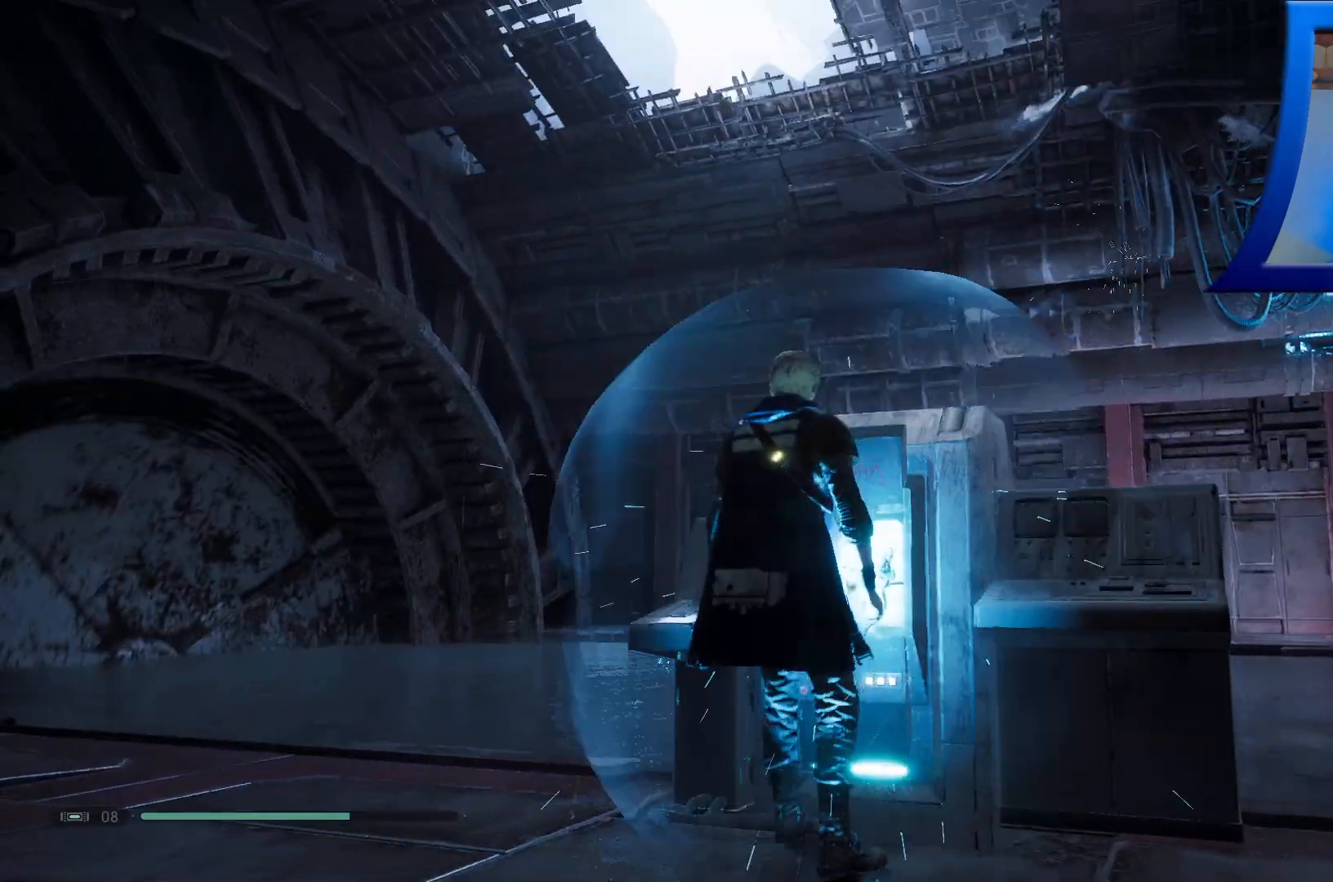
{"buttons": [], "left_stick": "left", "right_stick": "down-left", "events": [[267, "left_stick", "left"], [483, "right_stick", "down-left"]]}
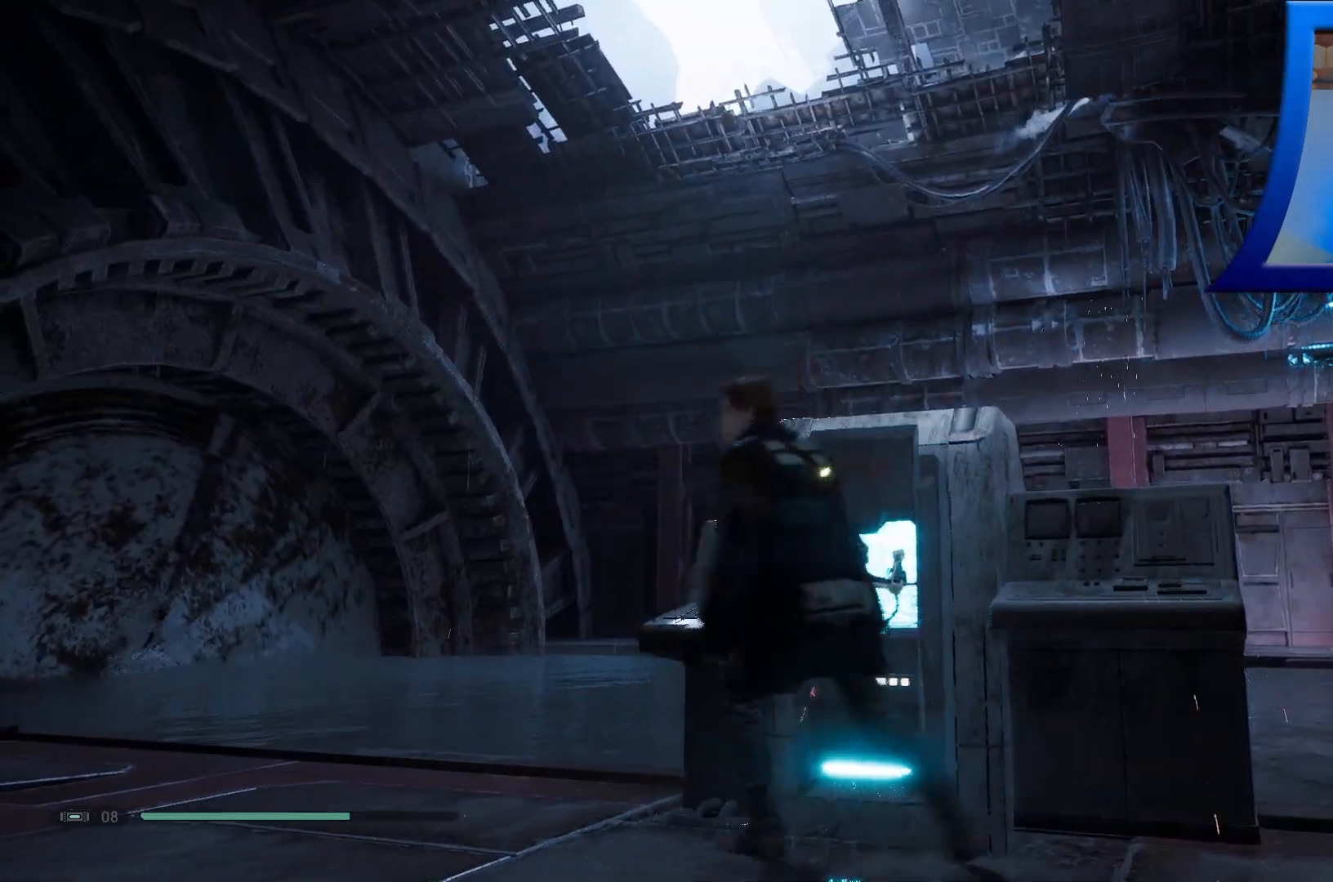
{"buttons": [], "left_stick": "up-left", "right_stick": "center", "events": [[250, "left_stick", "up-left"], [333, "right_stick", "center"]]}
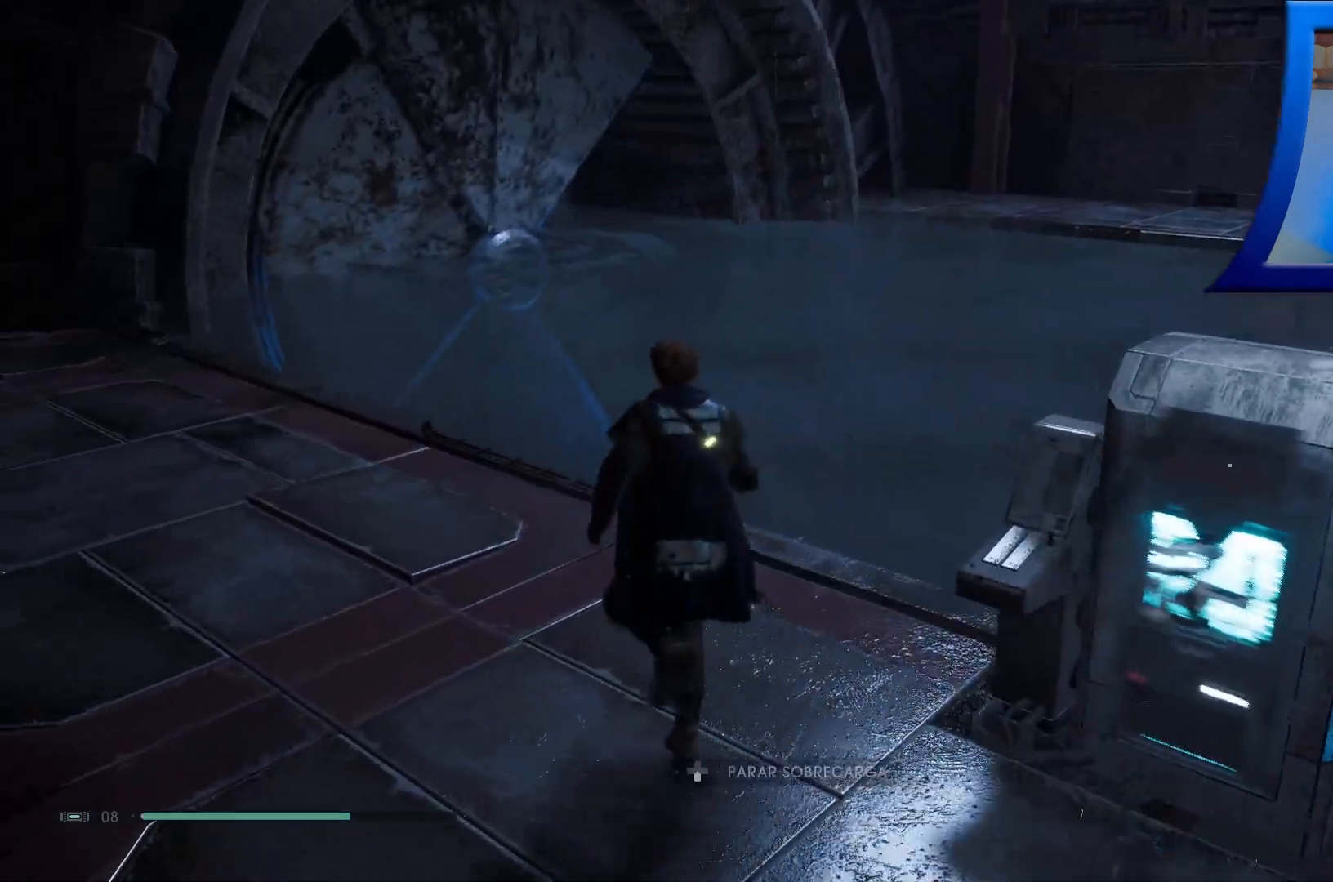
{"buttons": [], "left_stick": "up", "right_stick": "center", "events": [[33, "L3", "down"], [50, "left_stick", "up"], [200, "A", "down"], [200, "L3", "up"], [400, "A", "up"]]}
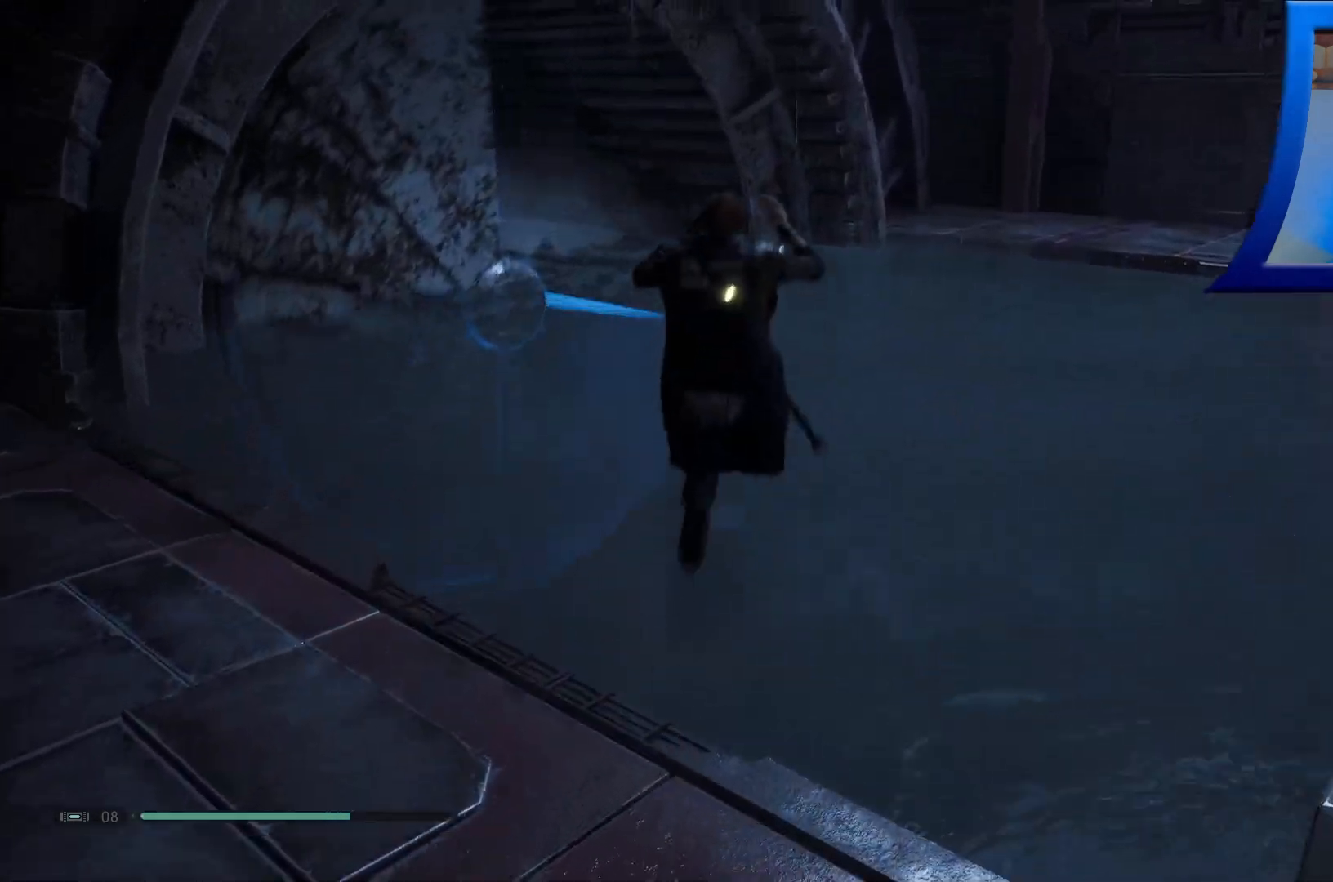
{"buttons": [], "left_stick": "up-right", "right_stick": "up-left", "events": [[117, "right_stick", "left"], [133, "left_stick", "up-right"], [183, "right_stick", "up-left"]]}
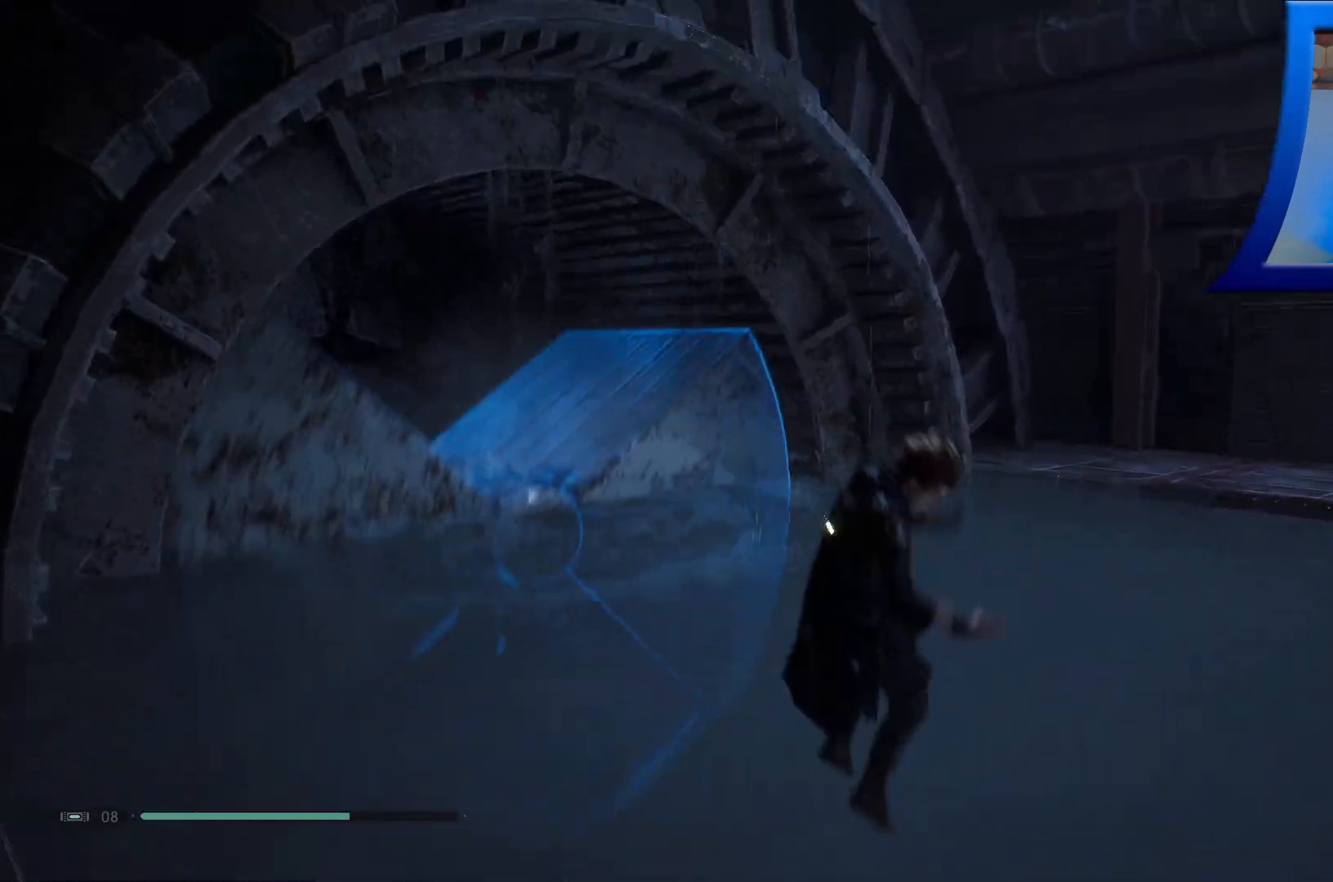
{"buttons": [], "left_stick": "up-right", "right_stick": "up-left", "events": [[233, "right_stick", "left"], [383, "right_stick", "up-left"]]}
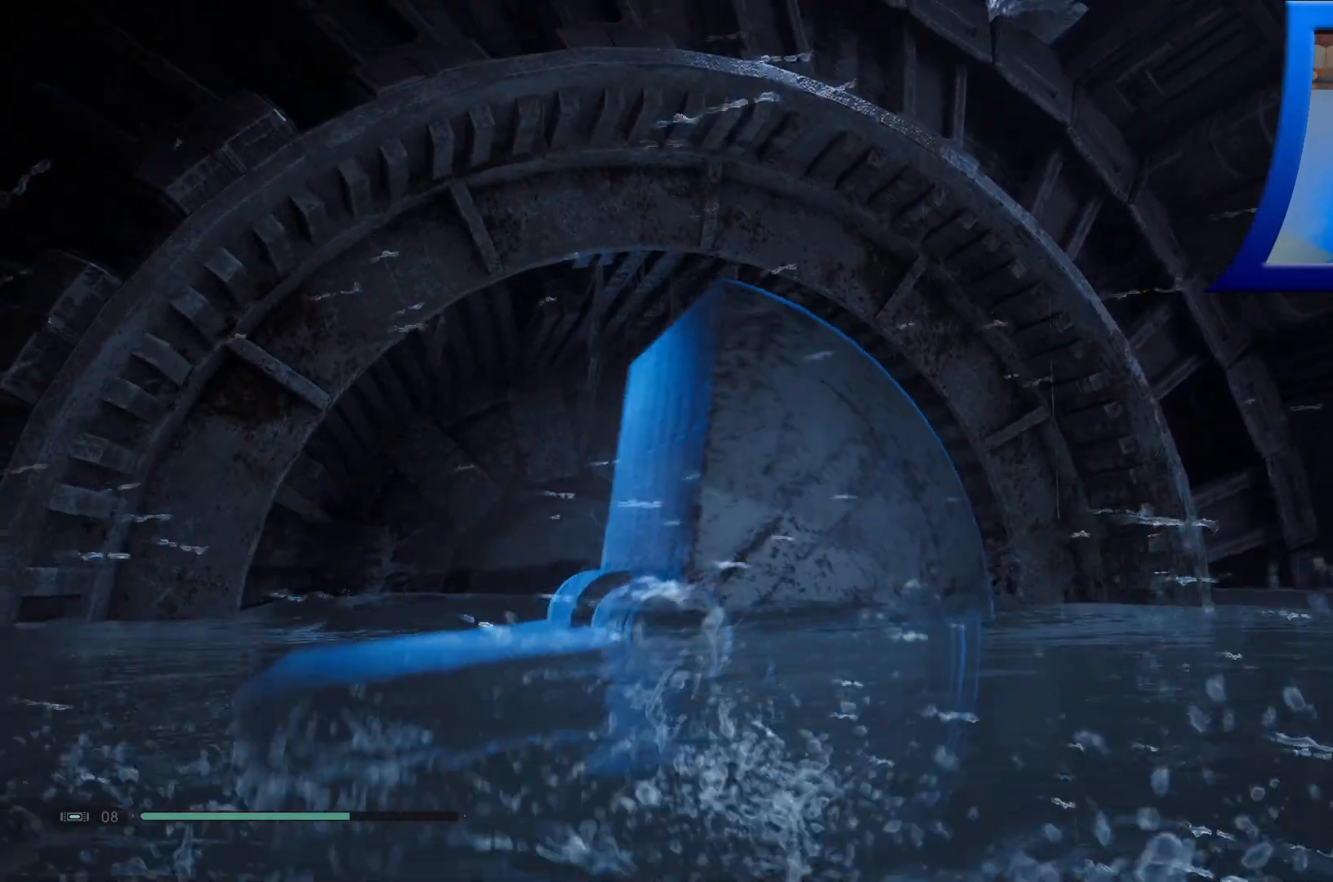
{"buttons": [], "left_stick": "up-right", "right_stick": "center", "events": [[100, "right_stick", "left"], [250, "right_stick", "center"]]}
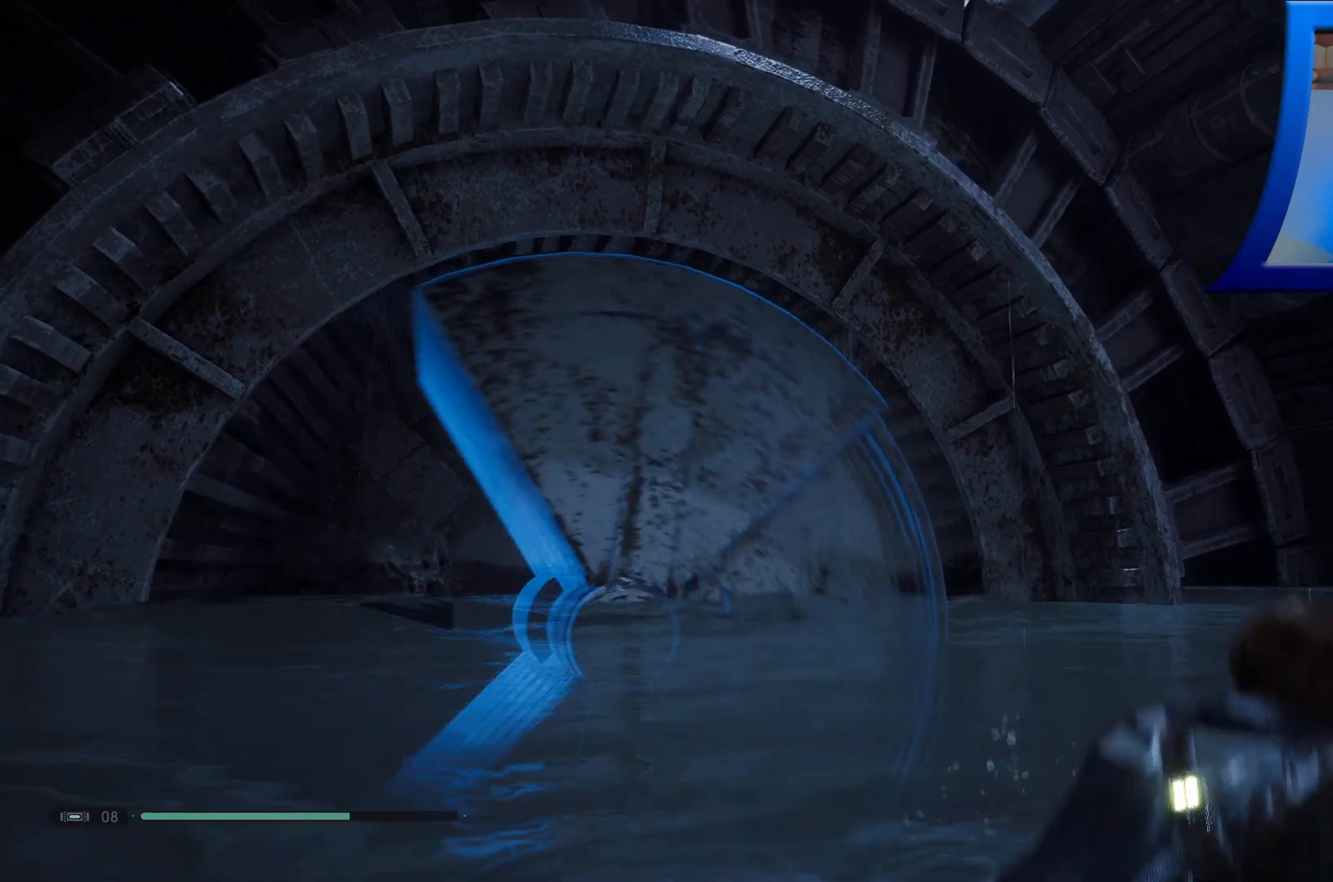
{"buttons": [], "left_stick": "up-right", "right_stick": "left", "events": [[350, "right_stick", "left"]]}
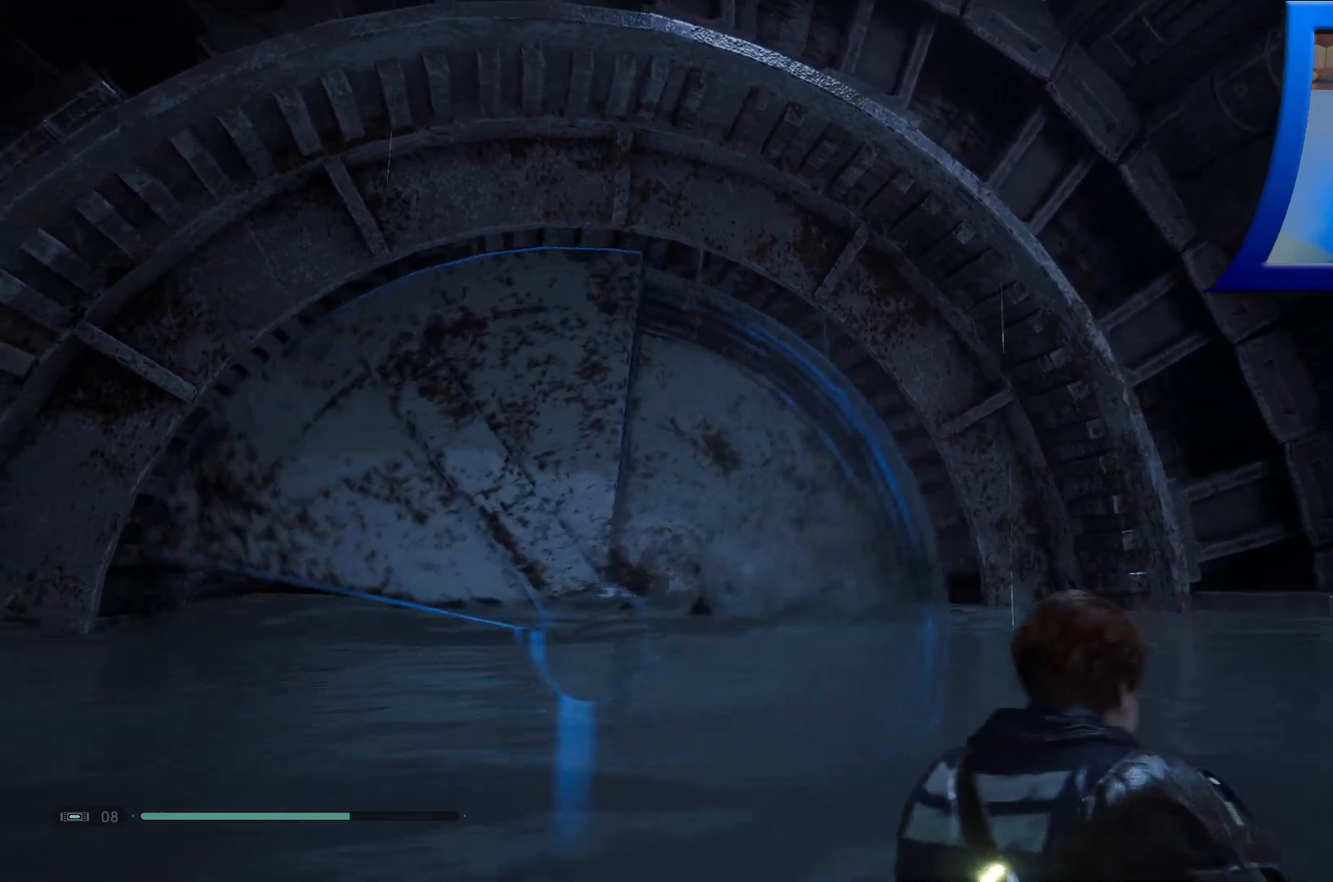
{"buttons": [], "left_stick": "up-right", "right_stick": "left", "events": [[67, "right_stick", "up-left"], [333, "right_stick", "left"]]}
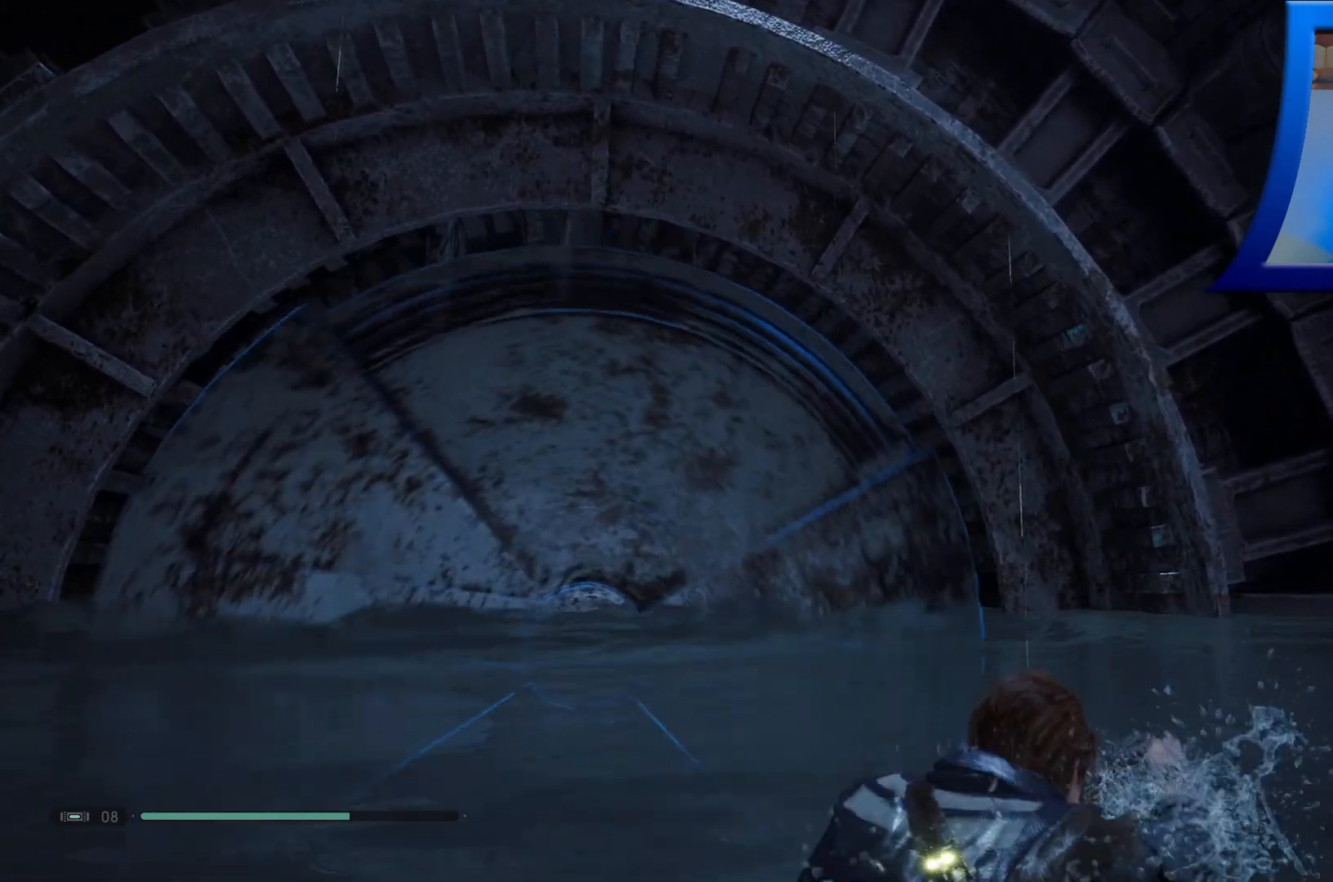
{"buttons": [], "left_stick": "up-right", "right_stick": "left", "events": [[283, "right_stick", "center"], [400, "right_stick", "left"]]}
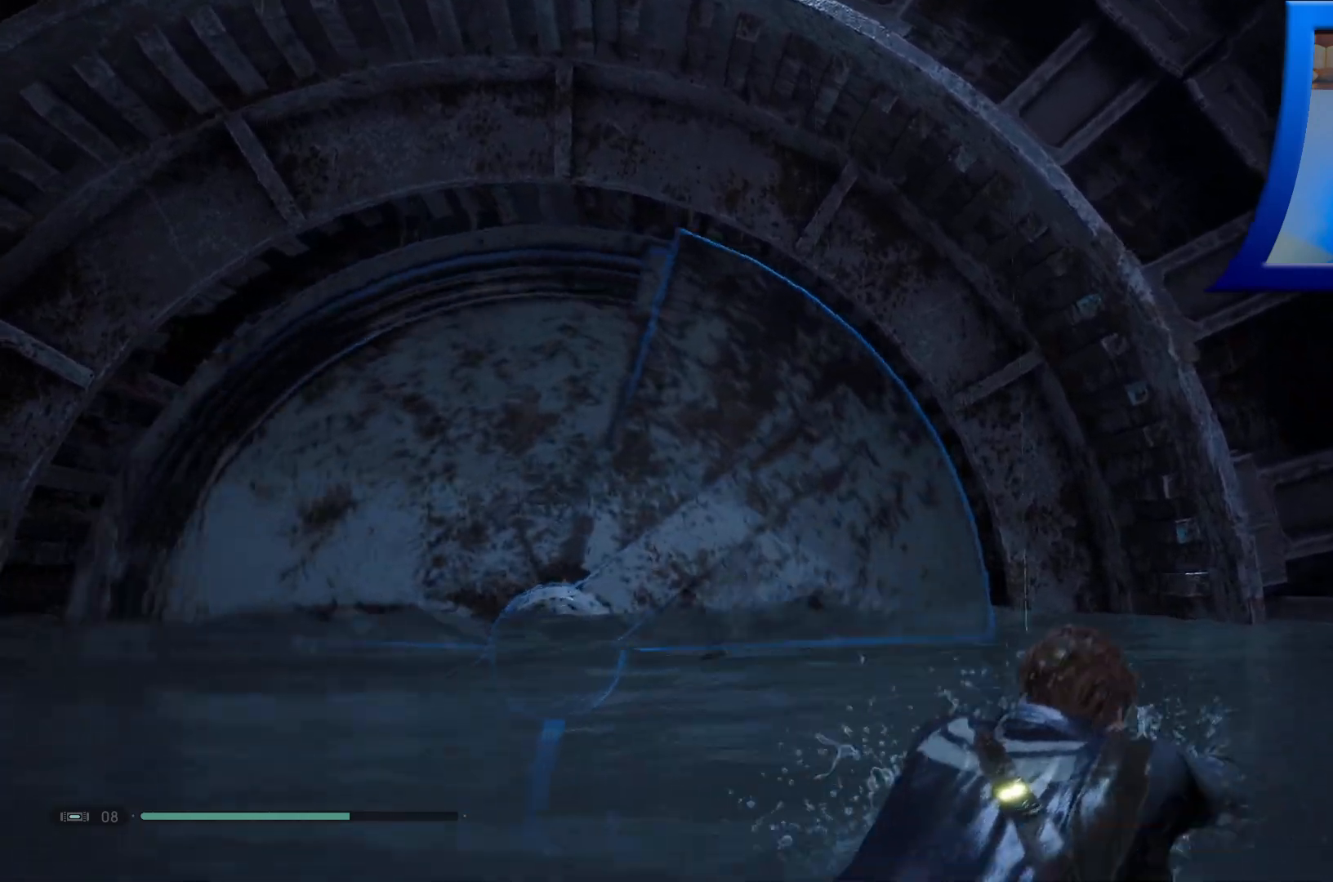
{"buttons": [], "left_stick": "up-right", "right_stick": "center", "events": [[217, "left_stick", "up"], [383, "left_stick", "up-right"], [383, "right_stick", "up-left"], [483, "right_stick", "center"]]}
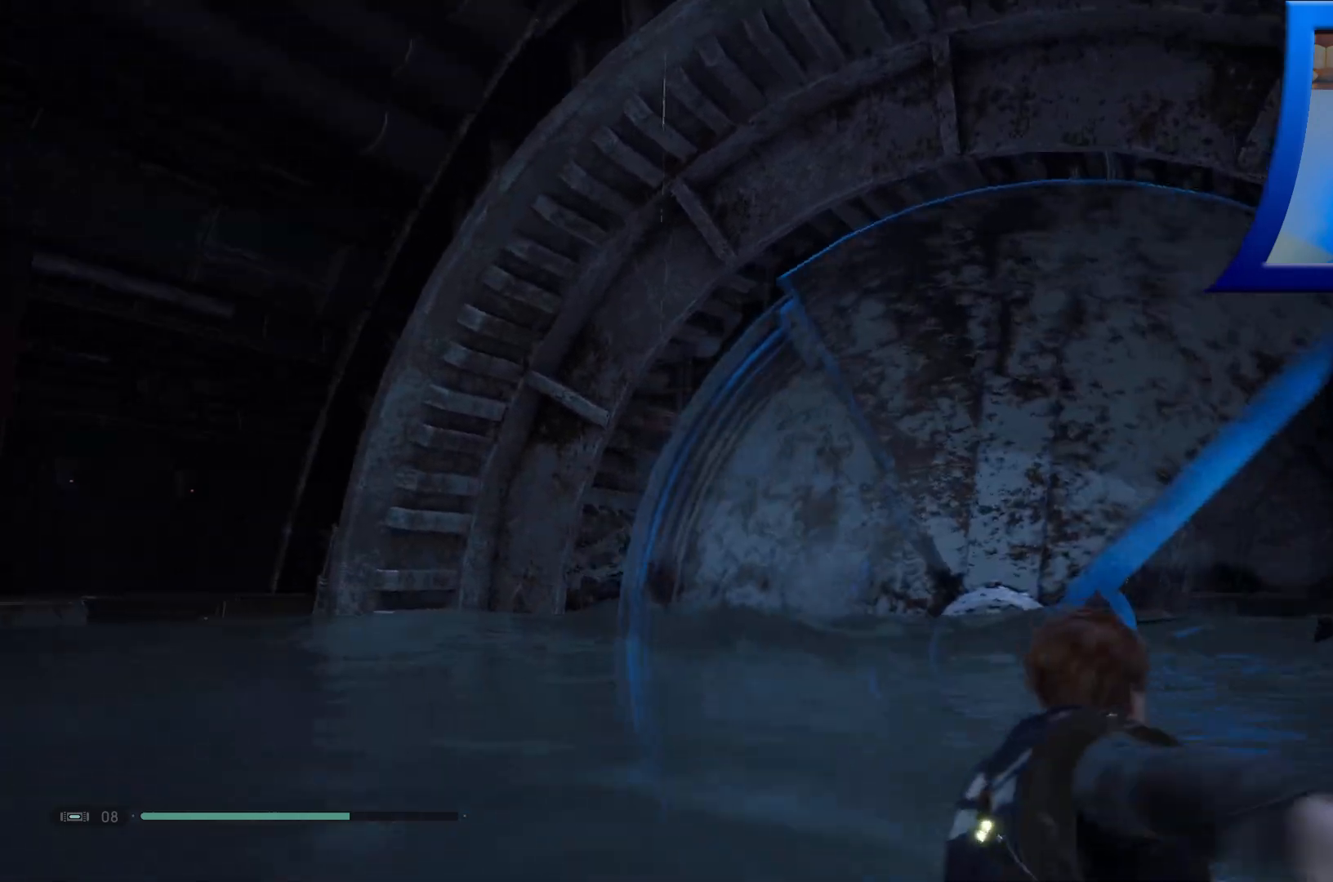
{"buttons": [], "left_stick": "up-right", "right_stick": "center", "events": []}
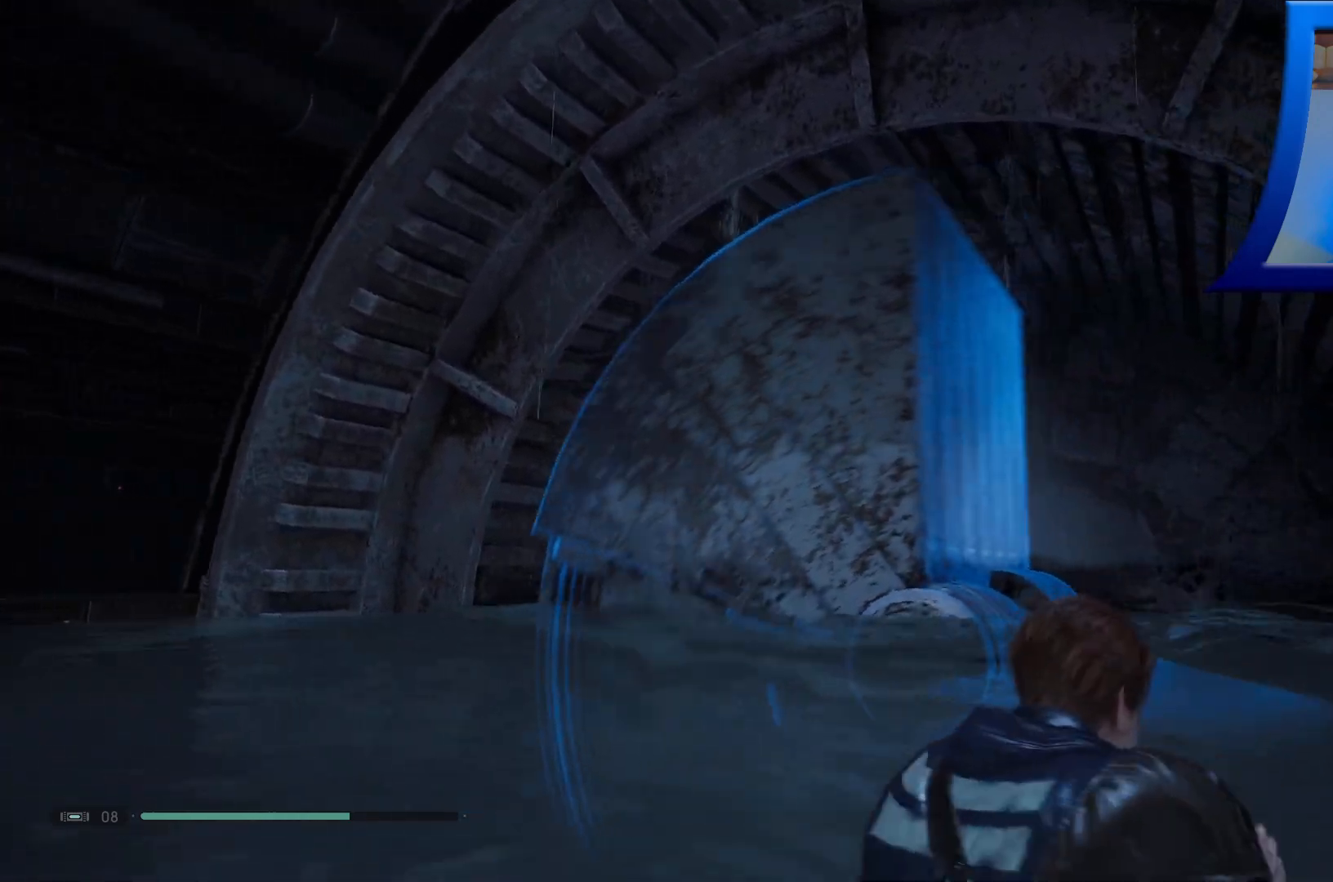
{"buttons": [], "left_stick": "up-right", "right_stick": "left", "events": [[417, "right_stick", "left"]]}
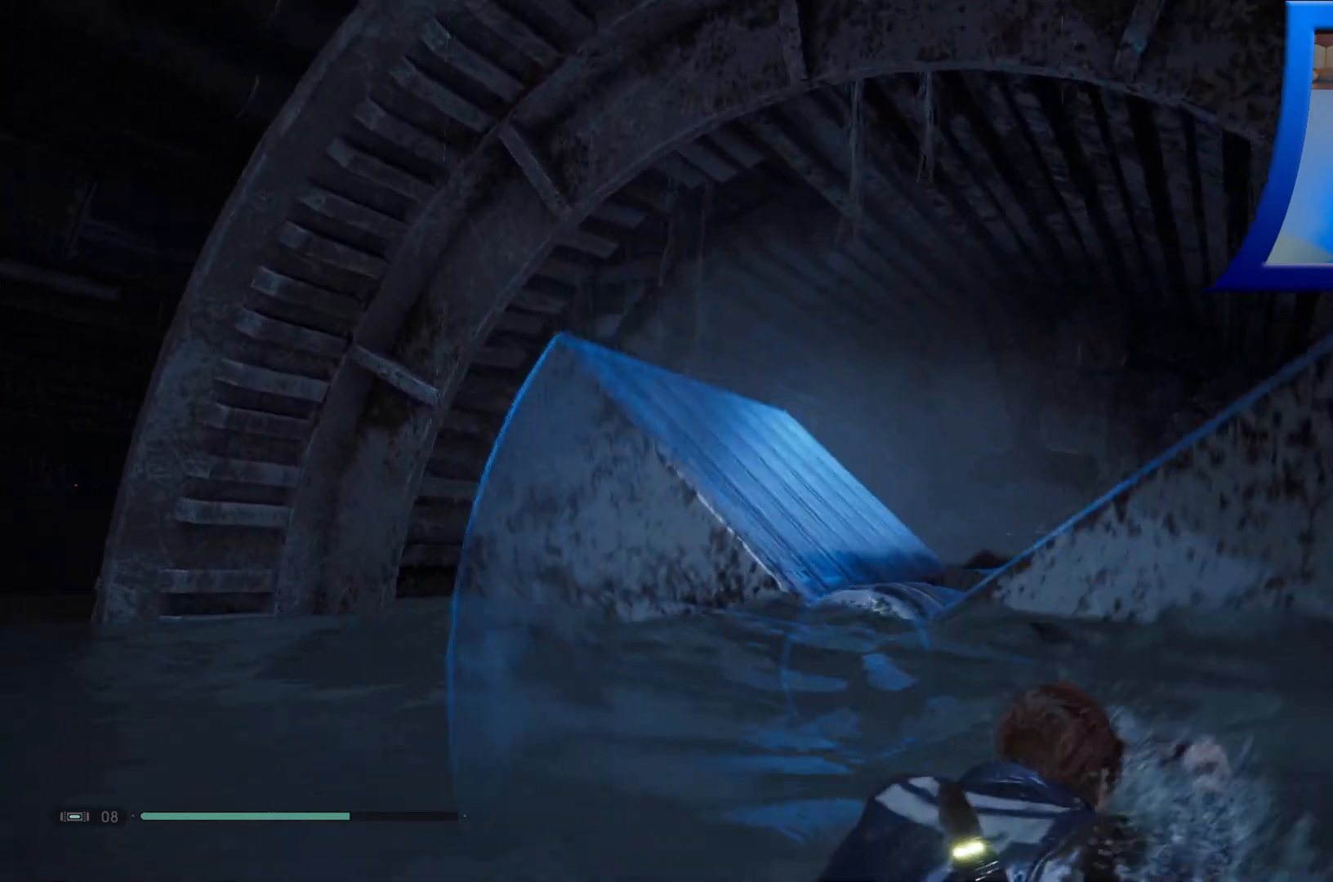
{"buttons": [], "left_stick": "center", "right_stick": "center", "events": [[117, "right_stick", "center"], [417, "left_stick", "center"]]}
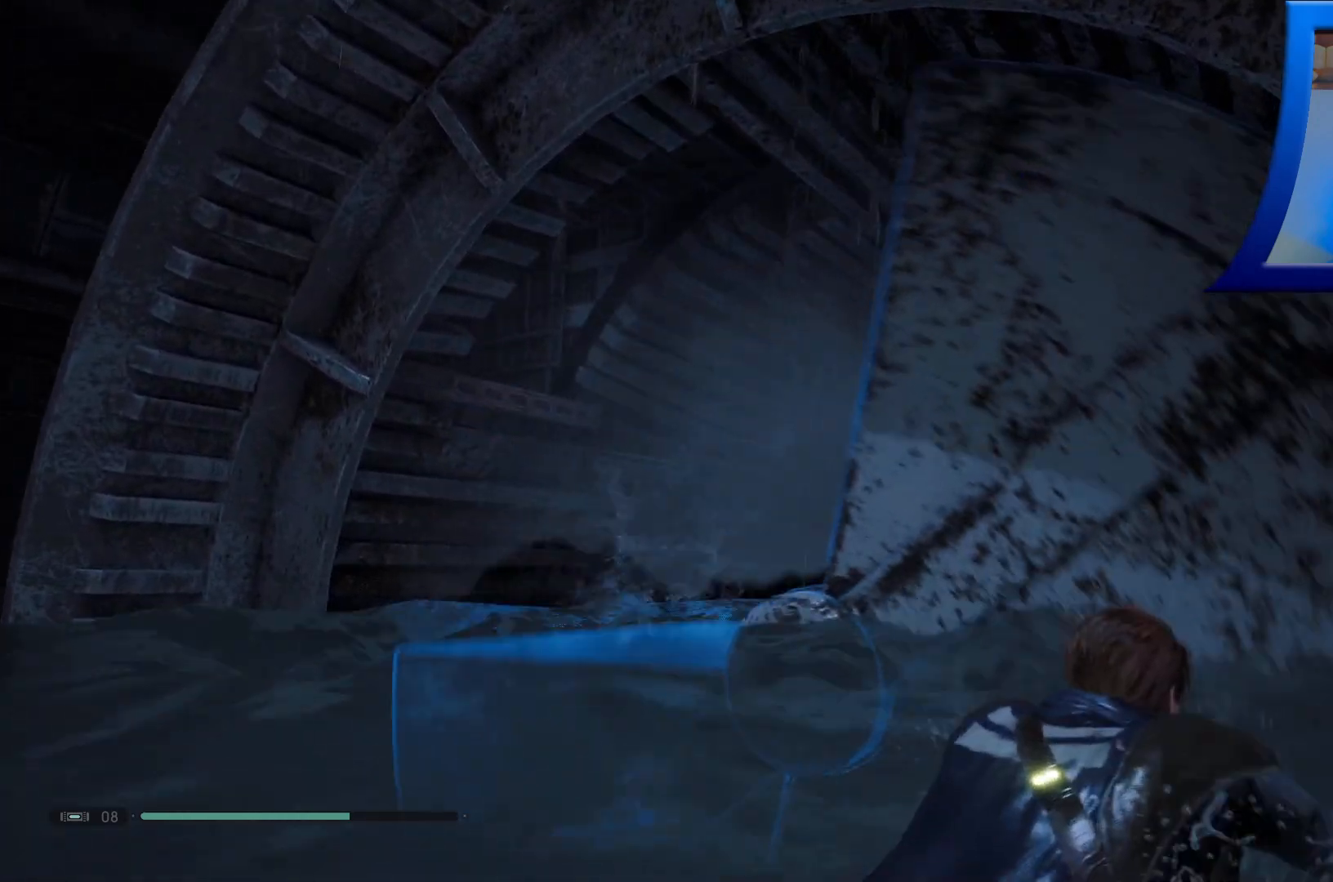
{"buttons": [], "left_stick": "center", "right_stick": "center", "events": [[367, "right_stick", "left"], [450, "right_stick", "center"]]}
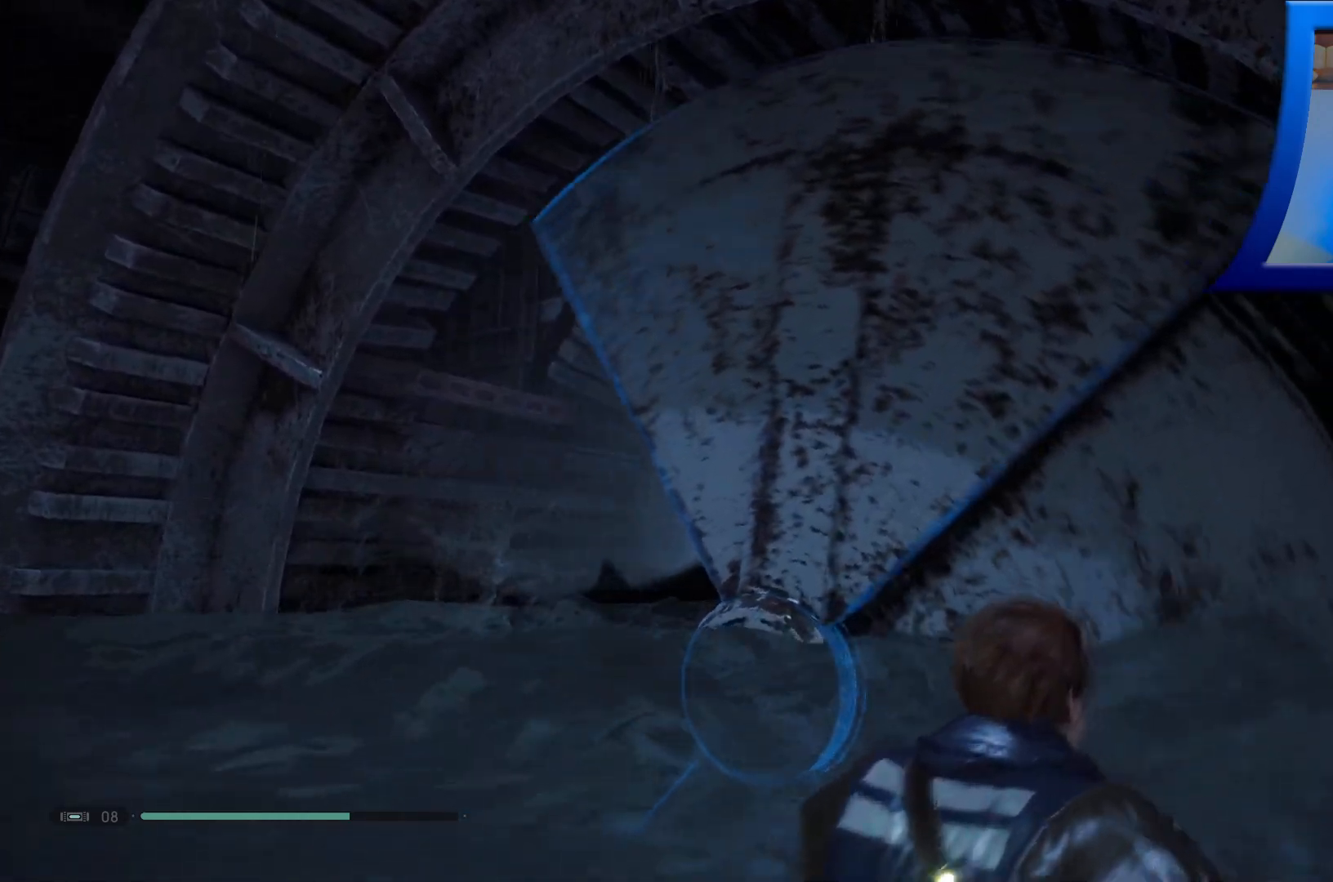
{"buttons": [], "left_stick": "center", "right_stick": "center", "events": []}
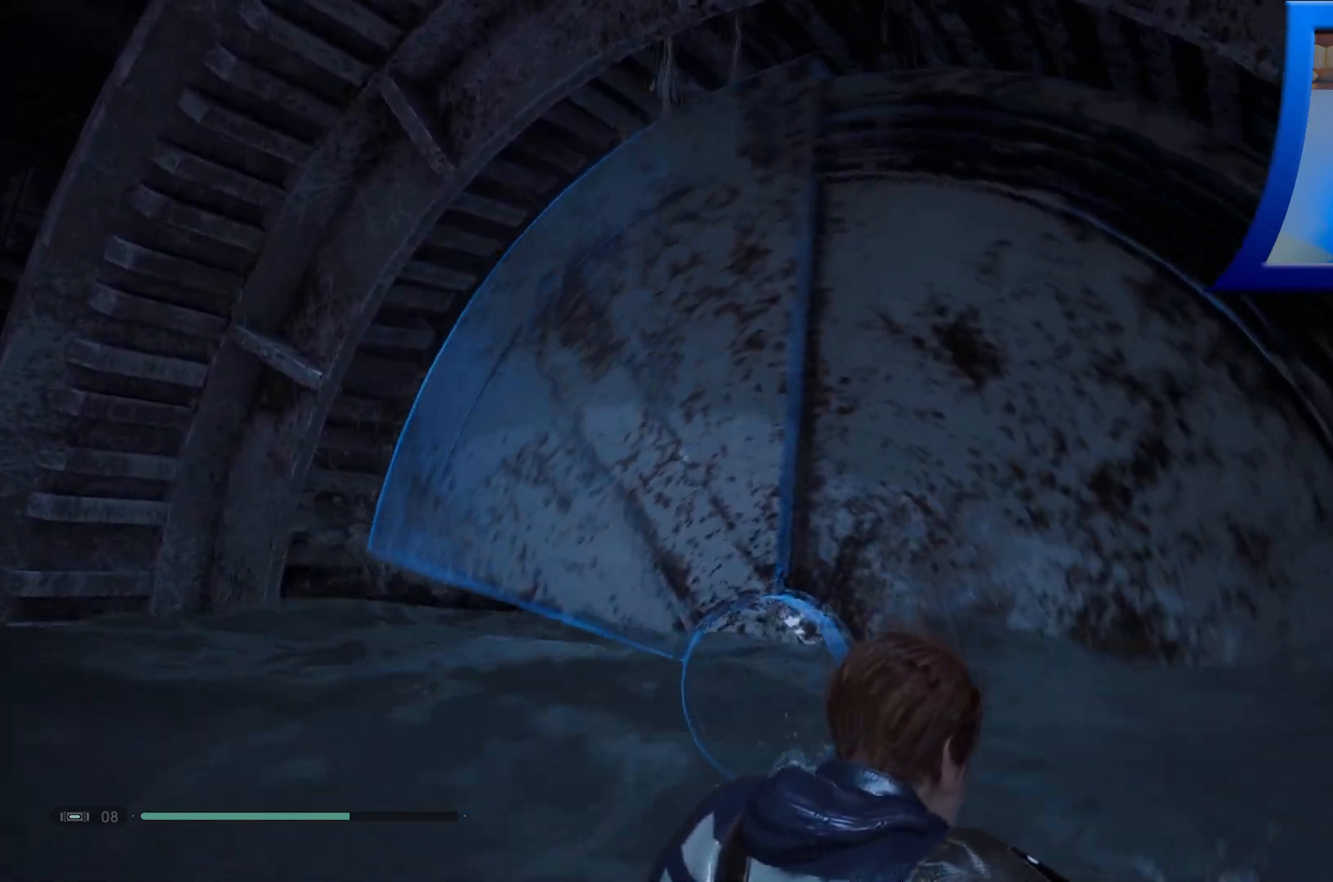
{"buttons": [], "left_stick": "center", "right_stick": "down", "events": [[167, "right_stick", "down-left"], [383, "right_stick", "down"]]}
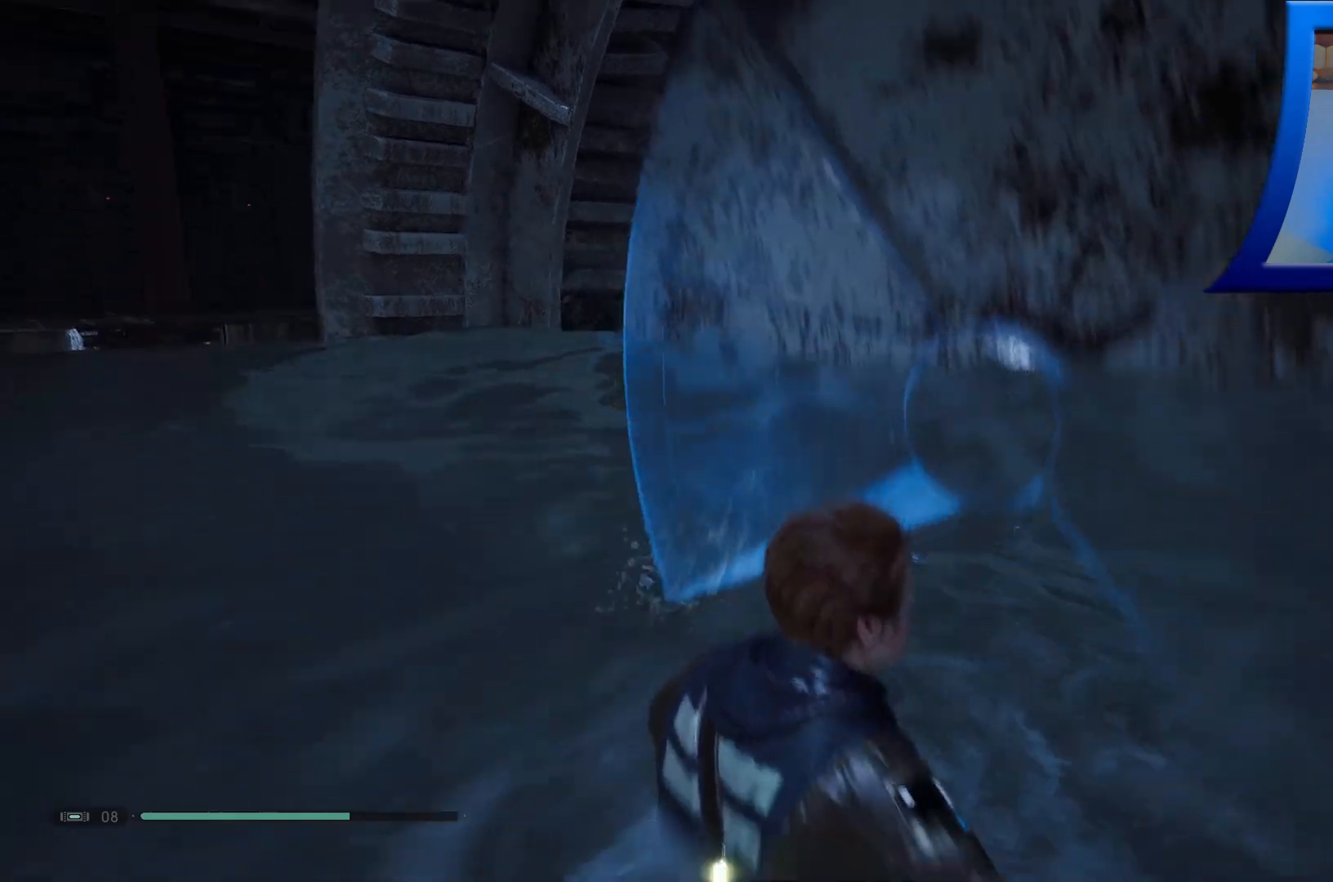
{"buttons": [], "left_stick": "center", "right_stick": "center", "events": [[117, "right_stick", "up-left"], [483, "right_stick", "center"]]}
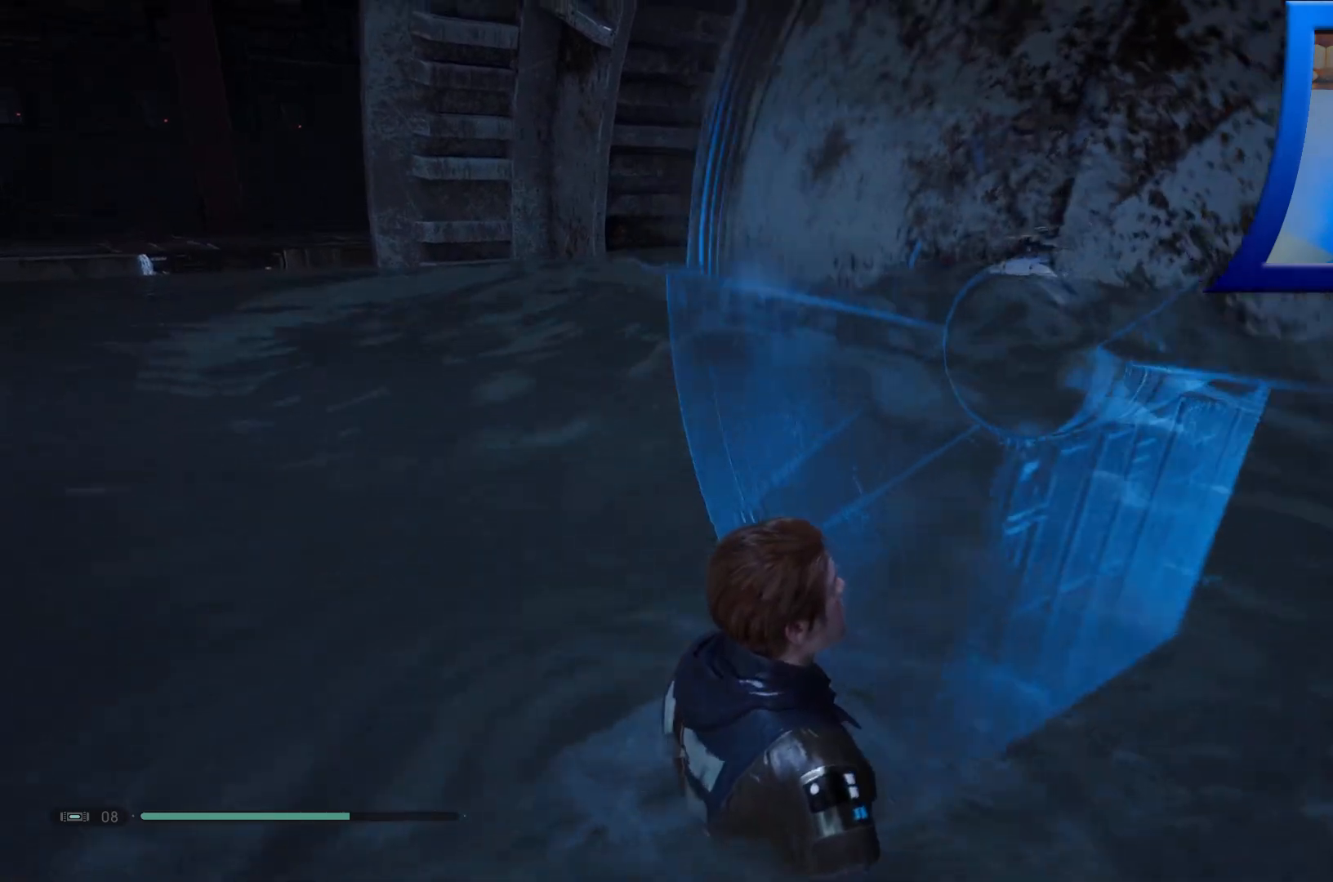
{"buttons": ["SELECT"], "left_stick": "center", "right_stick": "center", "events": [[133, "SELECT", "down"]]}
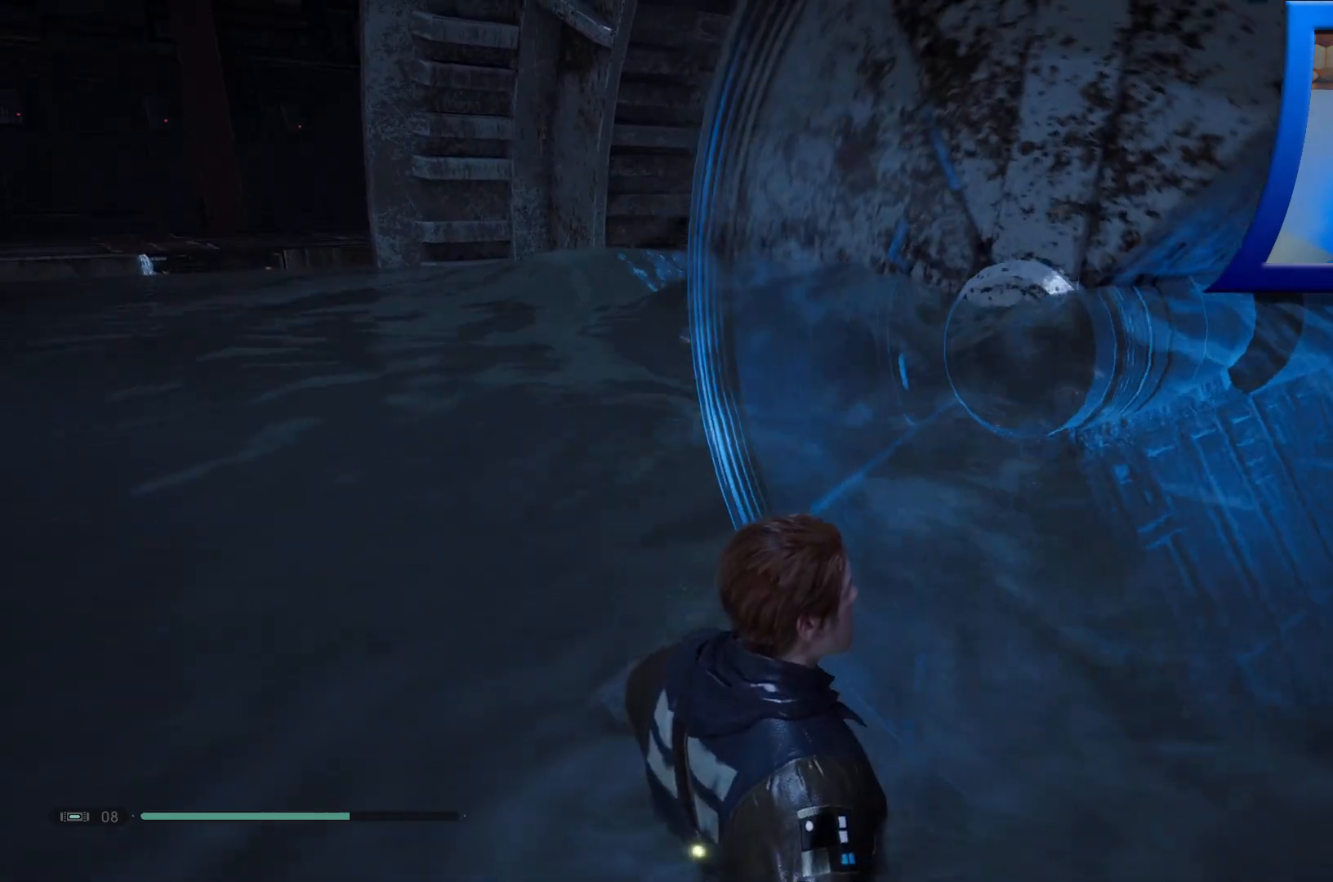
{"buttons": ["SELECT"], "left_stick": "center", "right_stick": "center", "events": []}
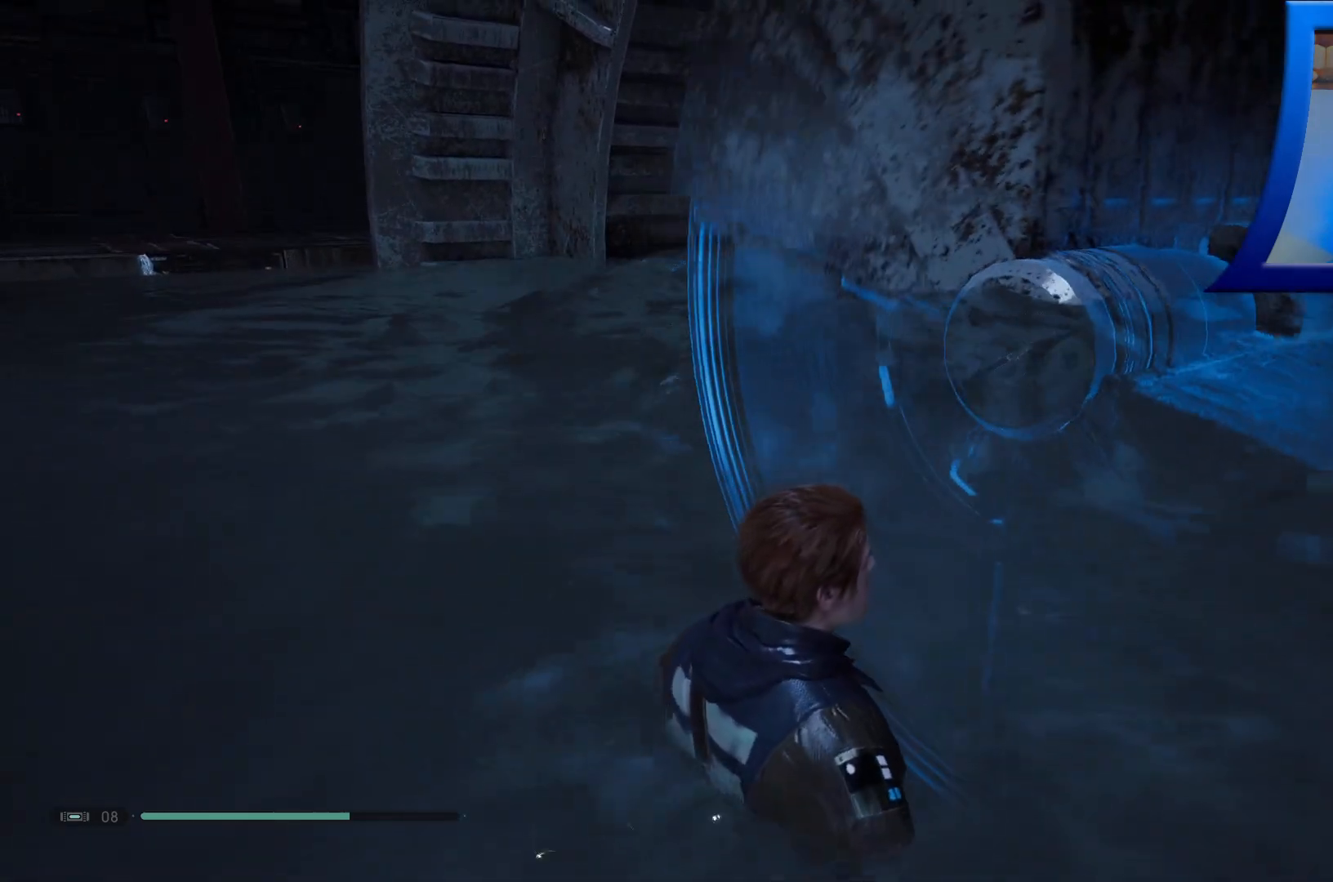
{"buttons": [], "left_stick": "left", "right_stick": "down-left", "events": [[33, "SELECT", "up"], [217, "right_stick", "down"], [267, "right_stick", "down-left"], [400, "left_stick", "left"]]}
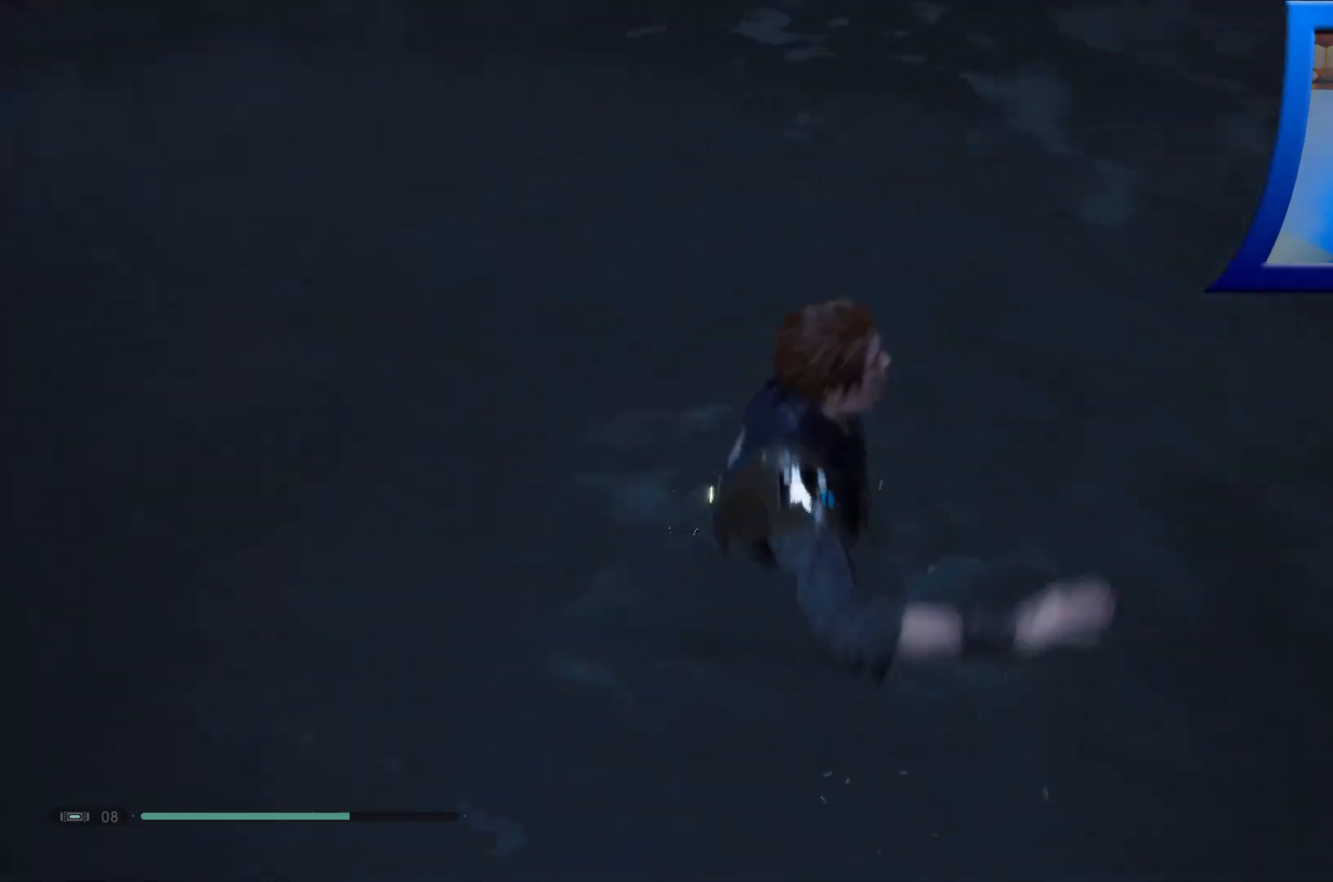
{"buttons": ["X"], "left_stick": "left", "right_stick": "center", "events": [[33, "right_stick", "left"], [133, "right_stick", "center"], [250, "X", "down"]]}
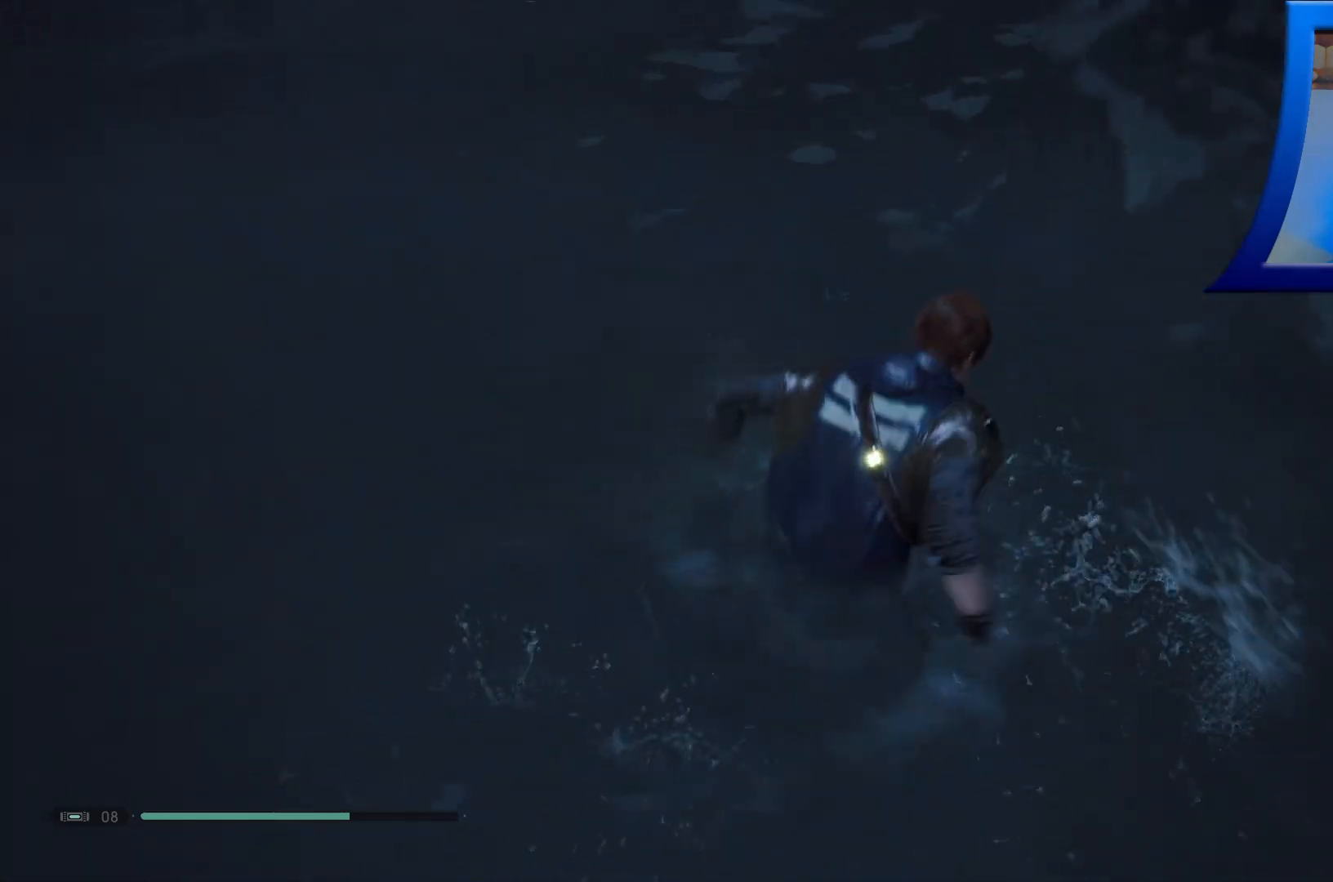
{"buttons": ["X"], "left_stick": "left", "right_stick": "center", "events": []}
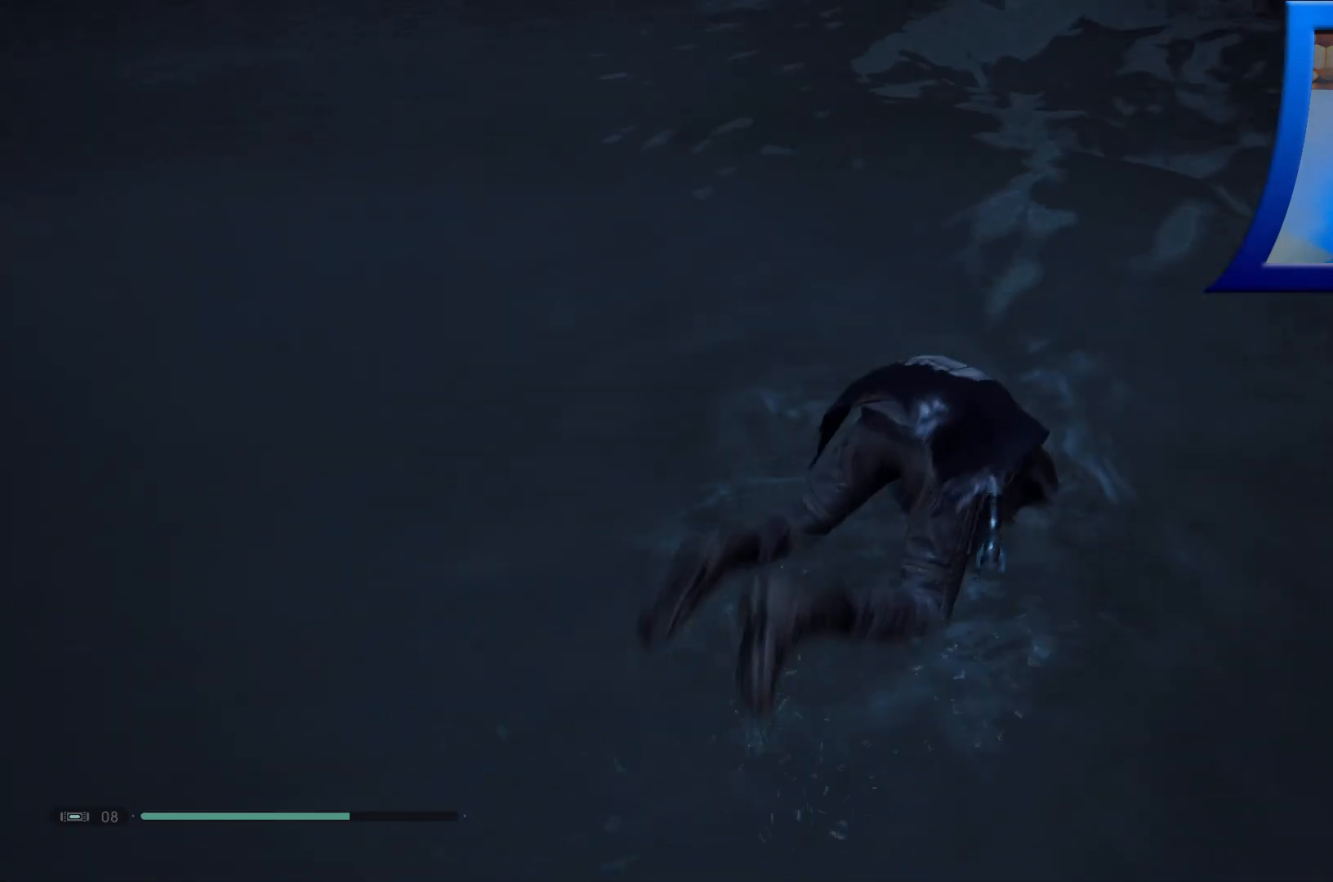
{"buttons": ["X"], "left_stick": "left", "right_stick": "center", "events": []}
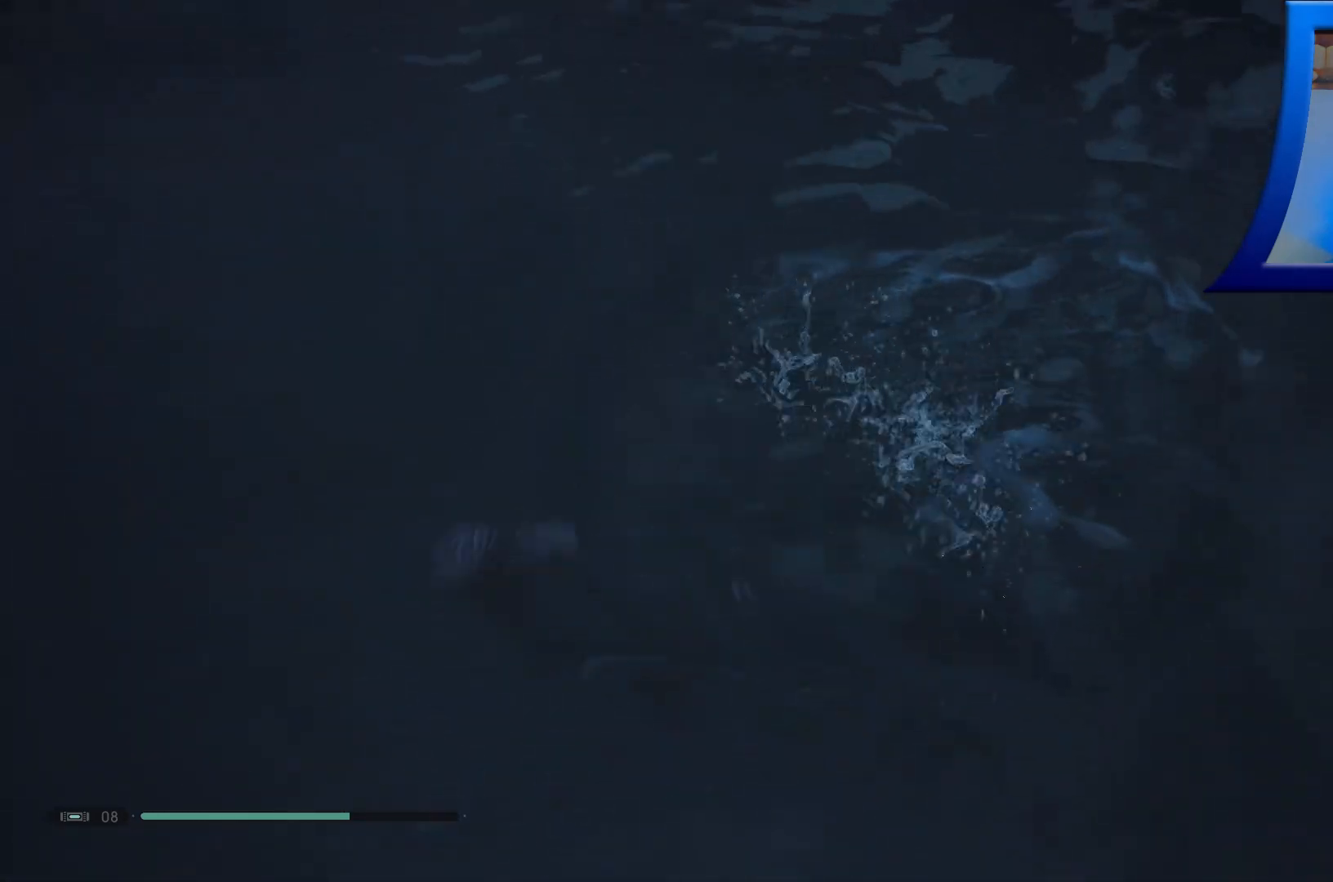
{"buttons": ["X"], "left_stick": "left", "right_stick": "center", "events": [[67, "left_stick", "center"], [350, "left_stick", "left"]]}
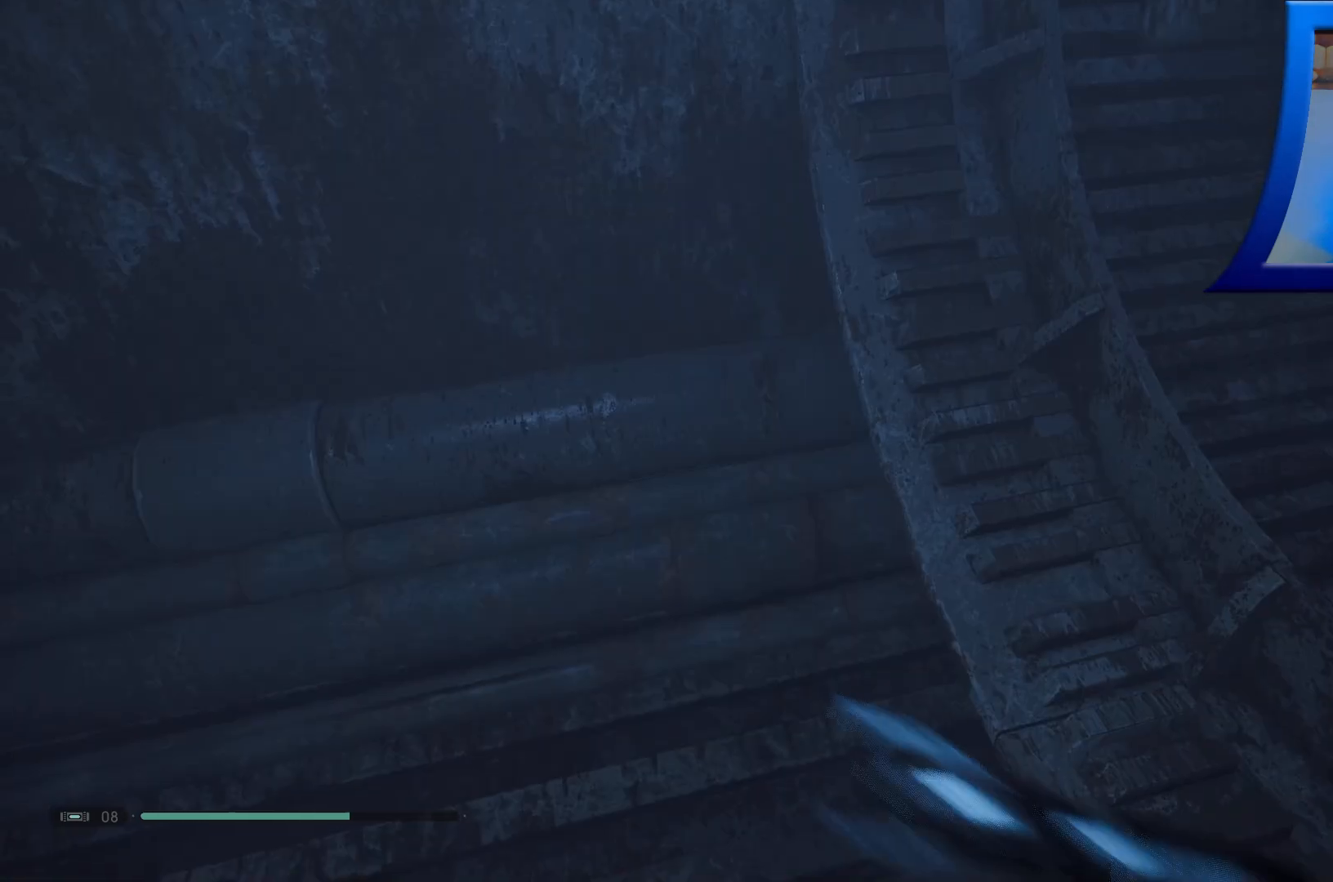
{"buttons": [], "left_stick": "center", "right_stick": "up-right", "events": [[200, "X", "up"], [217, "left_stick", "center"], [383, "right_stick", "up-right"]]}
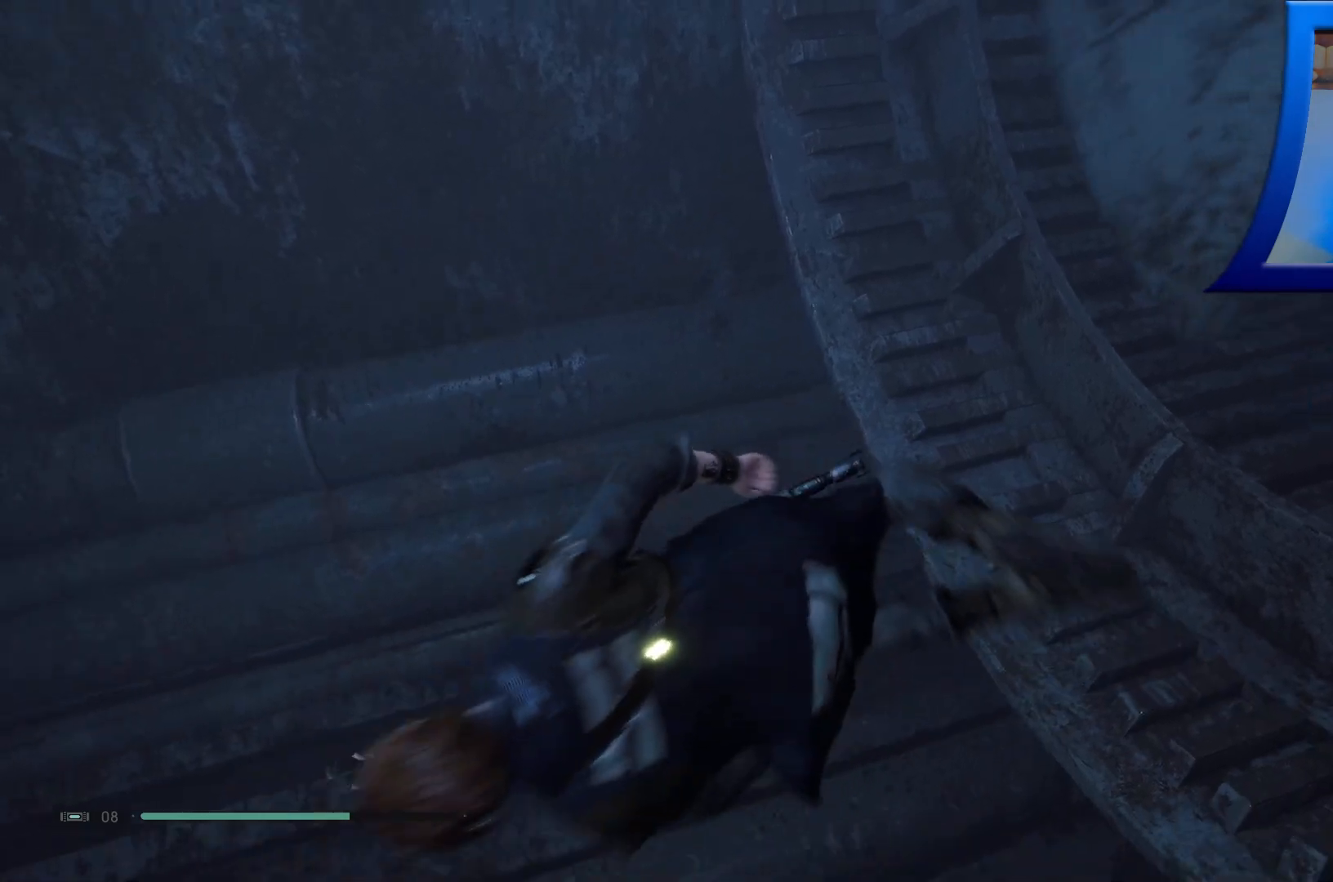
{"buttons": [], "left_stick": "center", "right_stick": "up", "events": [[350, "right_stick", "center"], [433, "right_stick", "up"]]}
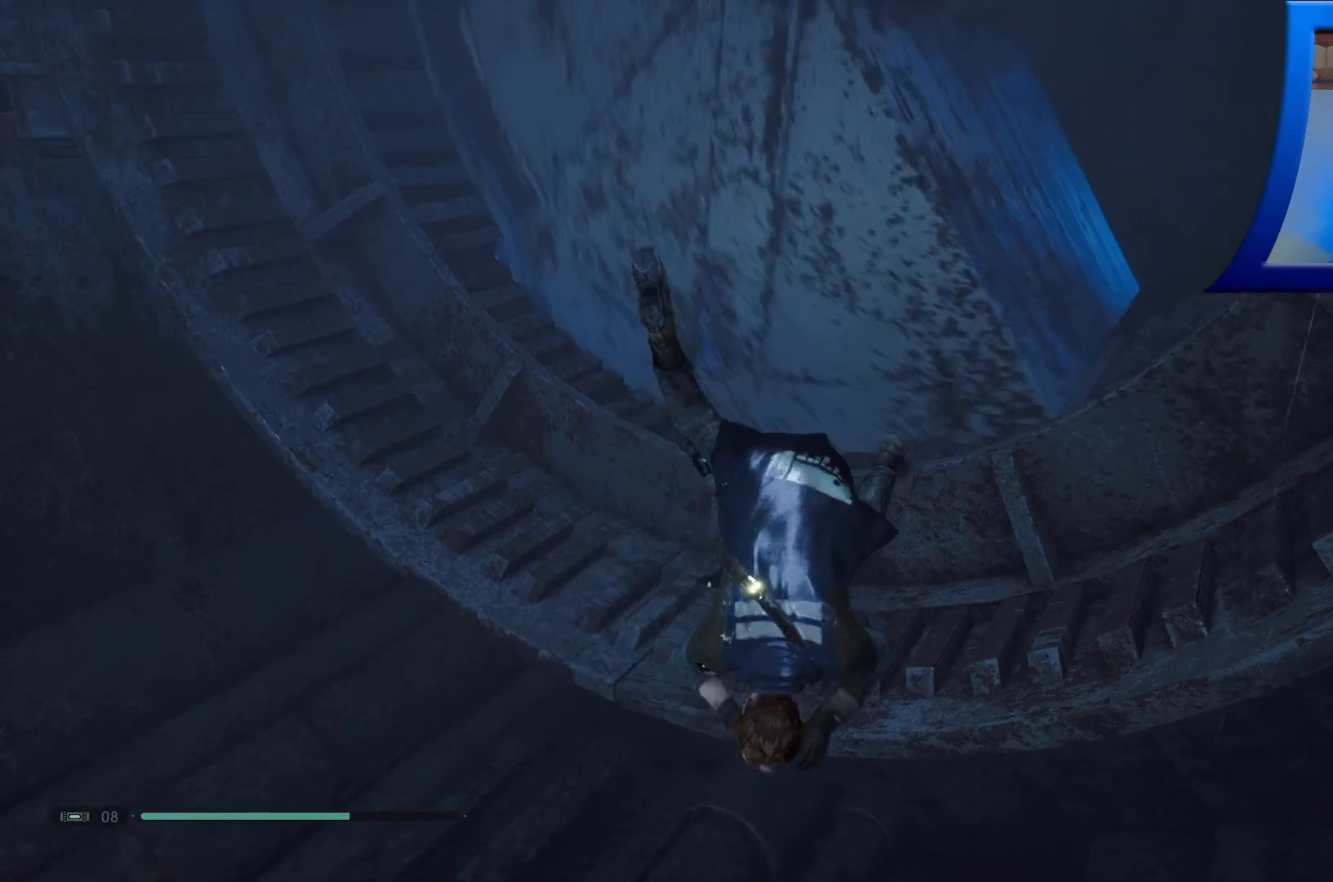
{"buttons": [], "left_stick": "left", "right_stick": "up-right", "events": [[100, "right_stick", "center"], [333, "left_stick", "left"], [350, "right_stick", "up-right"]]}
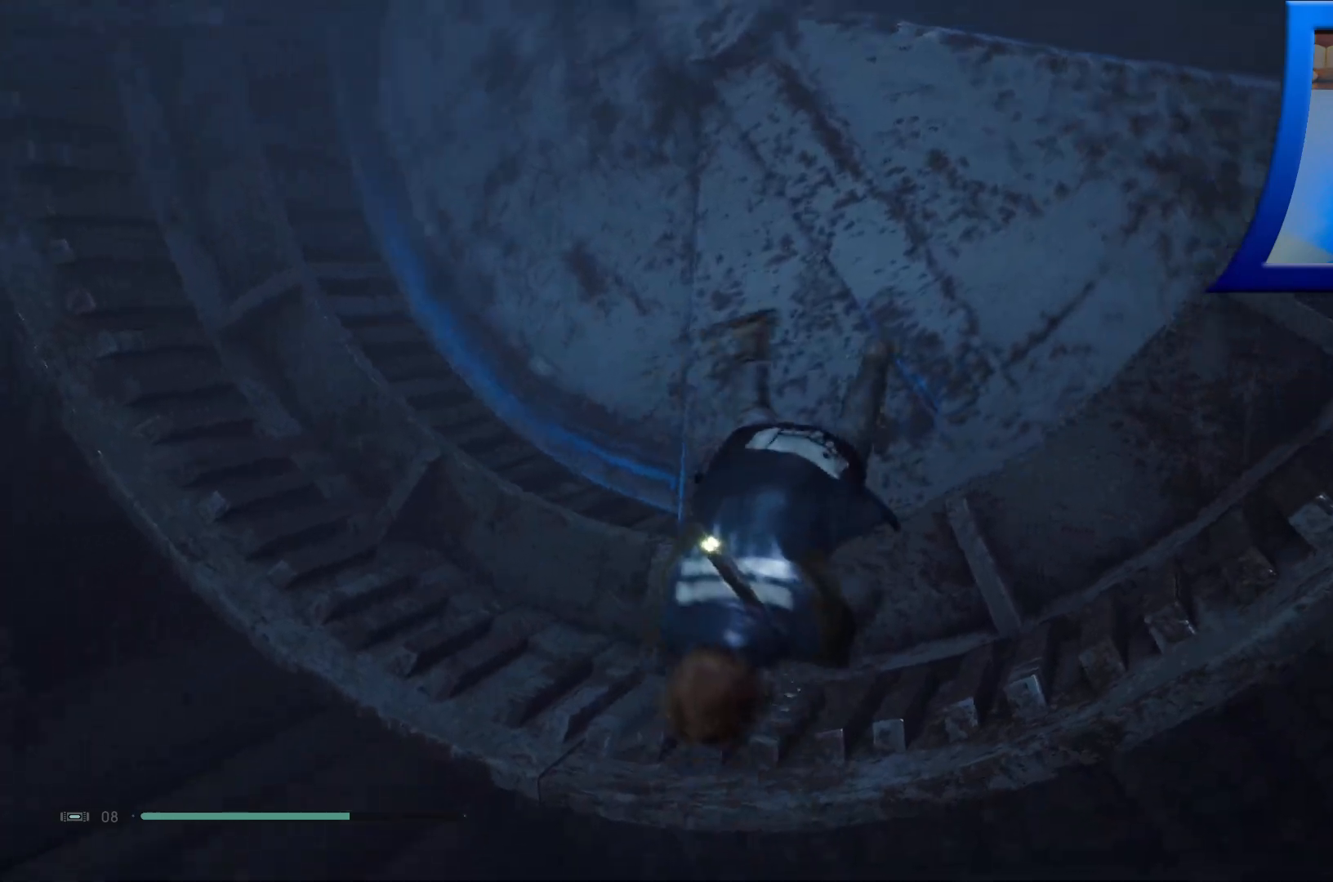
{"buttons": [], "left_stick": "left", "right_stick": "center", "events": [[350, "right_stick", "center"]]}